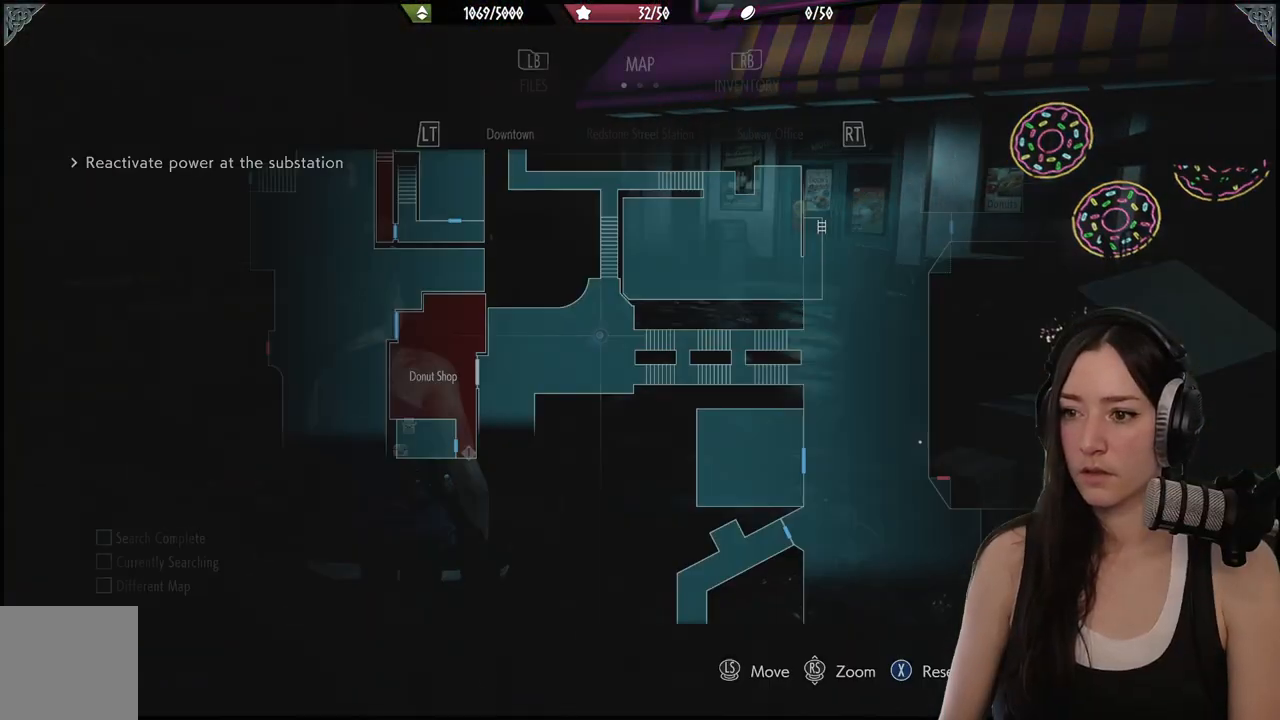
Gameplay with a controller (Xbox layout); each line is a JSON object with the inputs held at the frame after it. "events" lists button and stick changes between this image and that frame as [ms after this image, input, new state], when the widget could be followed in between.
{"buttons": [], "left_stick": "center", "right_stick": "center", "events": [[117, "SELECT", "up"]]}
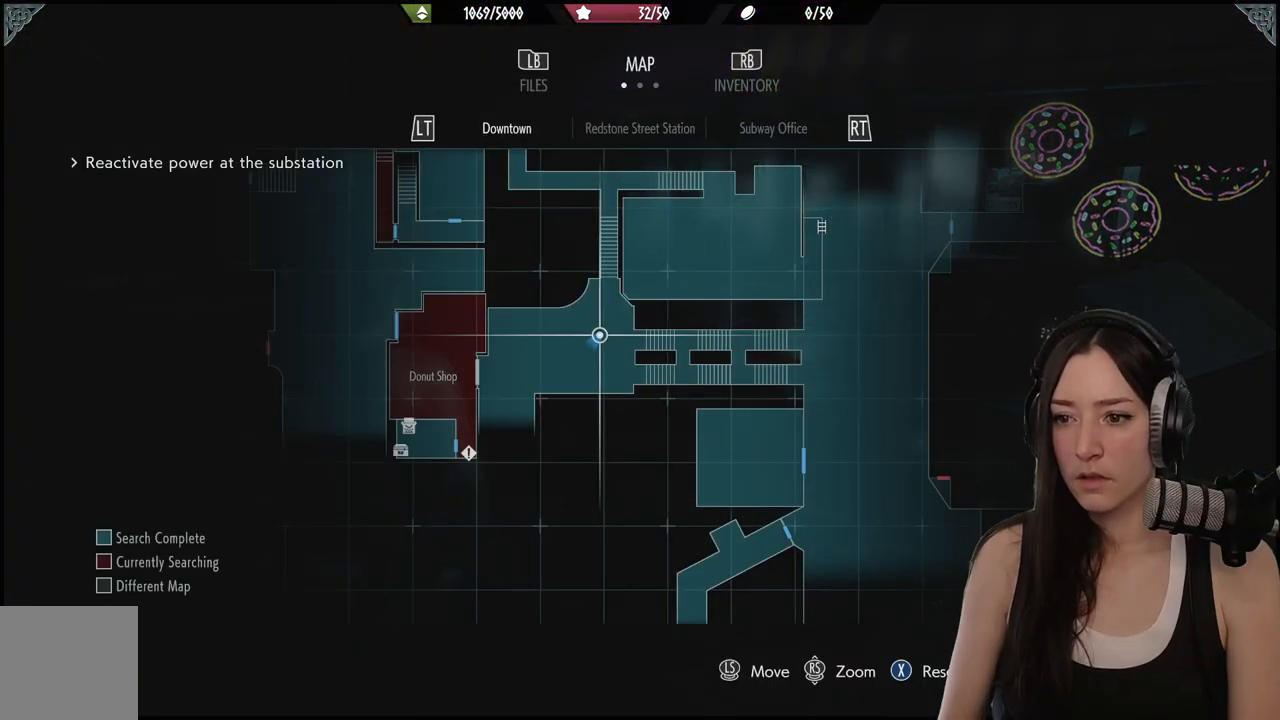
{"buttons": [], "left_stick": "center", "right_stick": "center", "events": []}
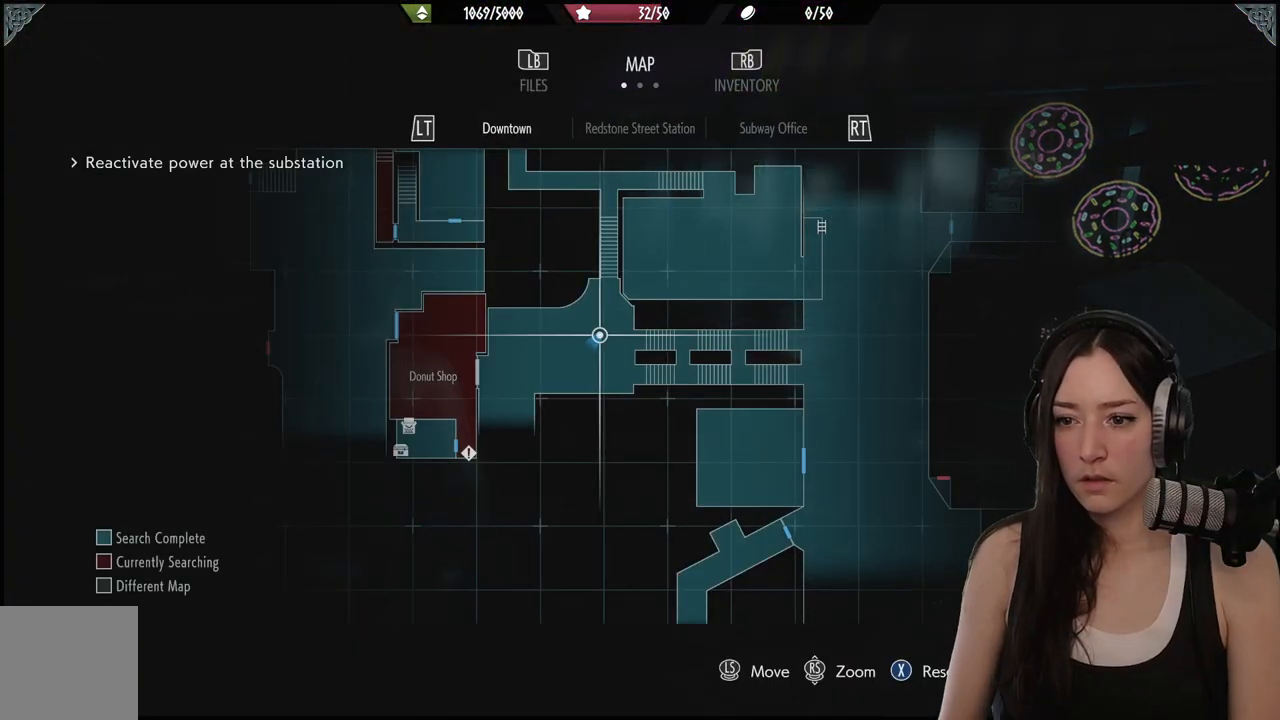
{"buttons": [], "left_stick": "up", "right_stick": "center", "events": [[100, "left_stick", "down-left"], [250, "B", "down"], [283, "left_stick", "up"], [350, "B", "up"]]}
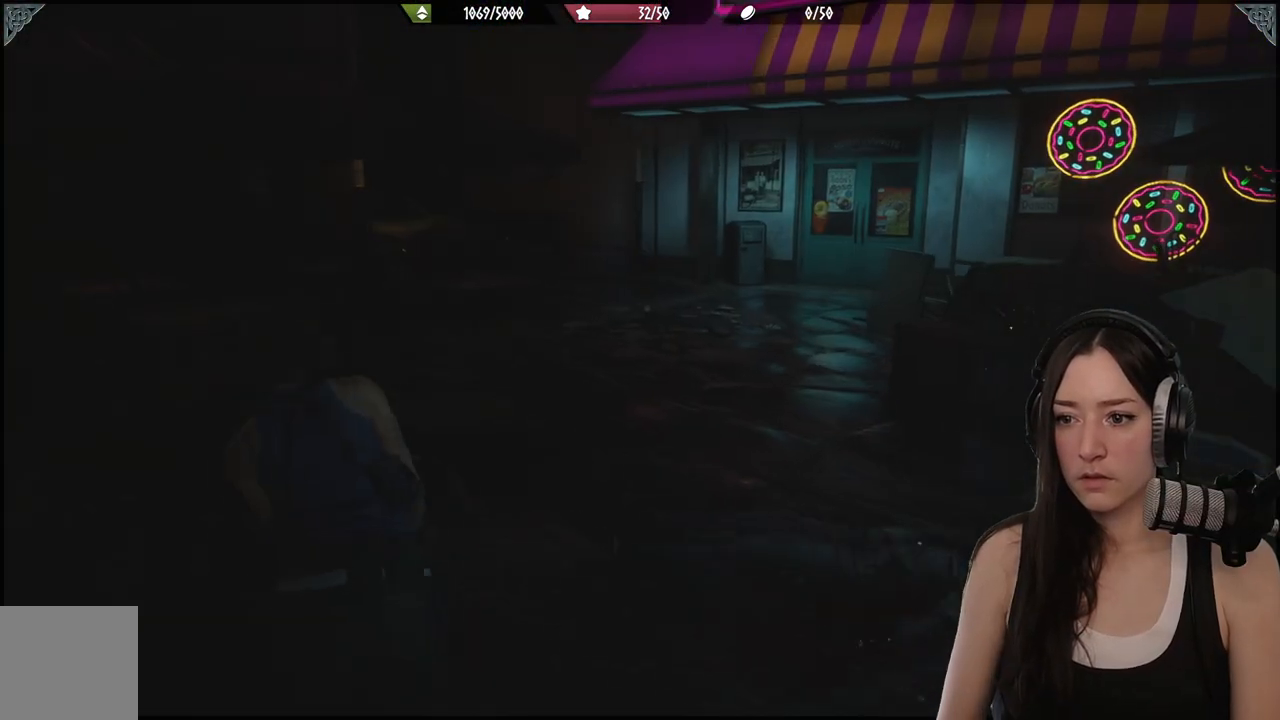
{"buttons": [], "left_stick": "up", "right_stick": "center", "events": [[83, "right_stick", "right"], [400, "right_stick", "center"]]}
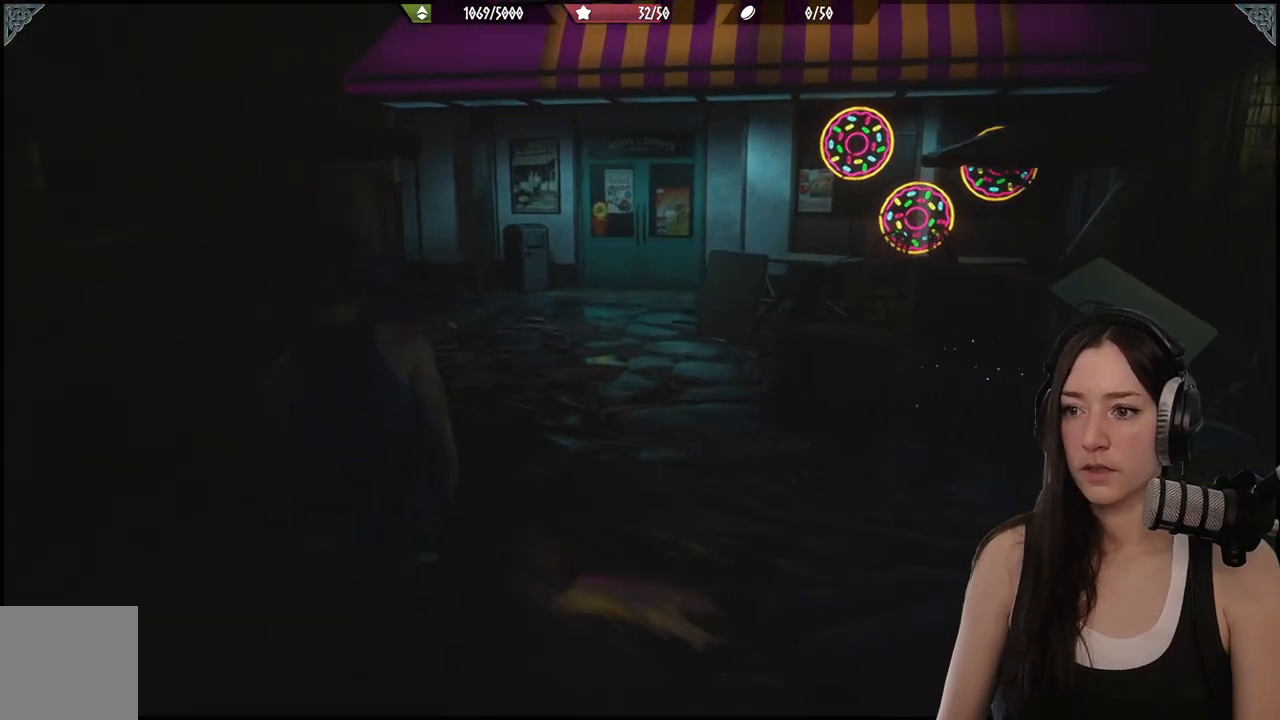
{"buttons": [], "left_stick": "up", "right_stick": "center", "events": []}
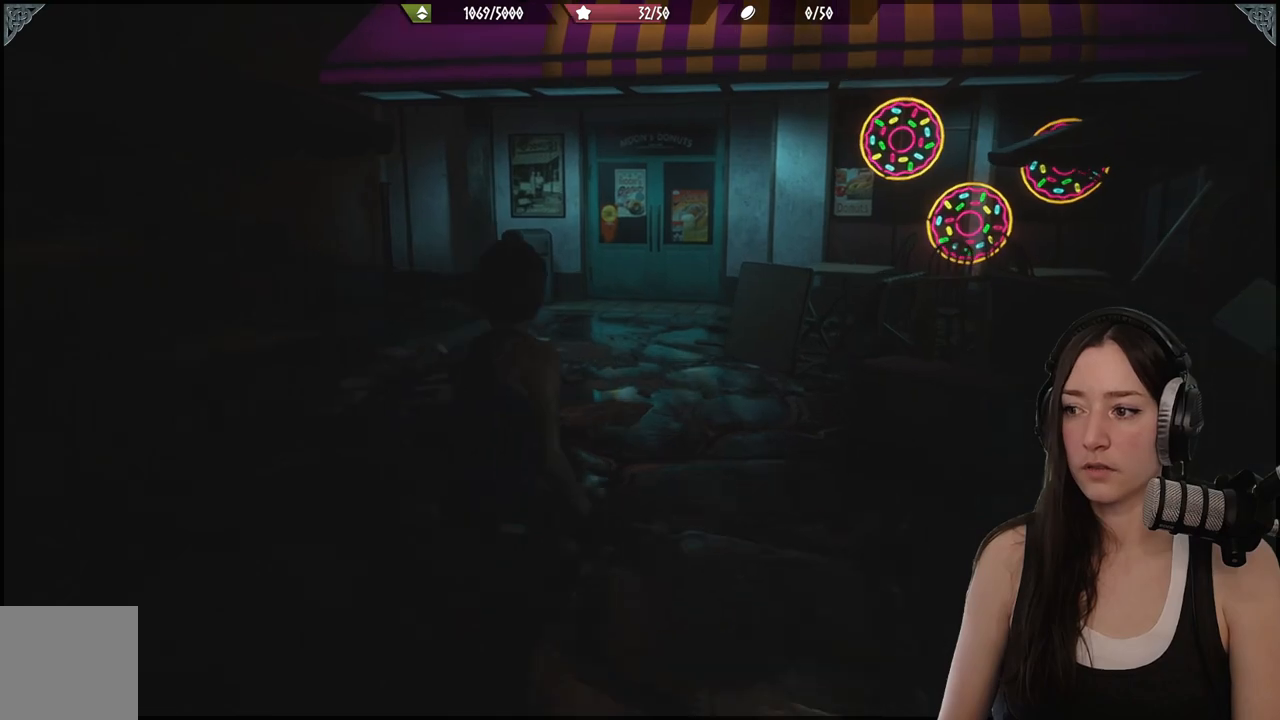
{"buttons": [], "left_stick": "up", "right_stick": "center", "events": []}
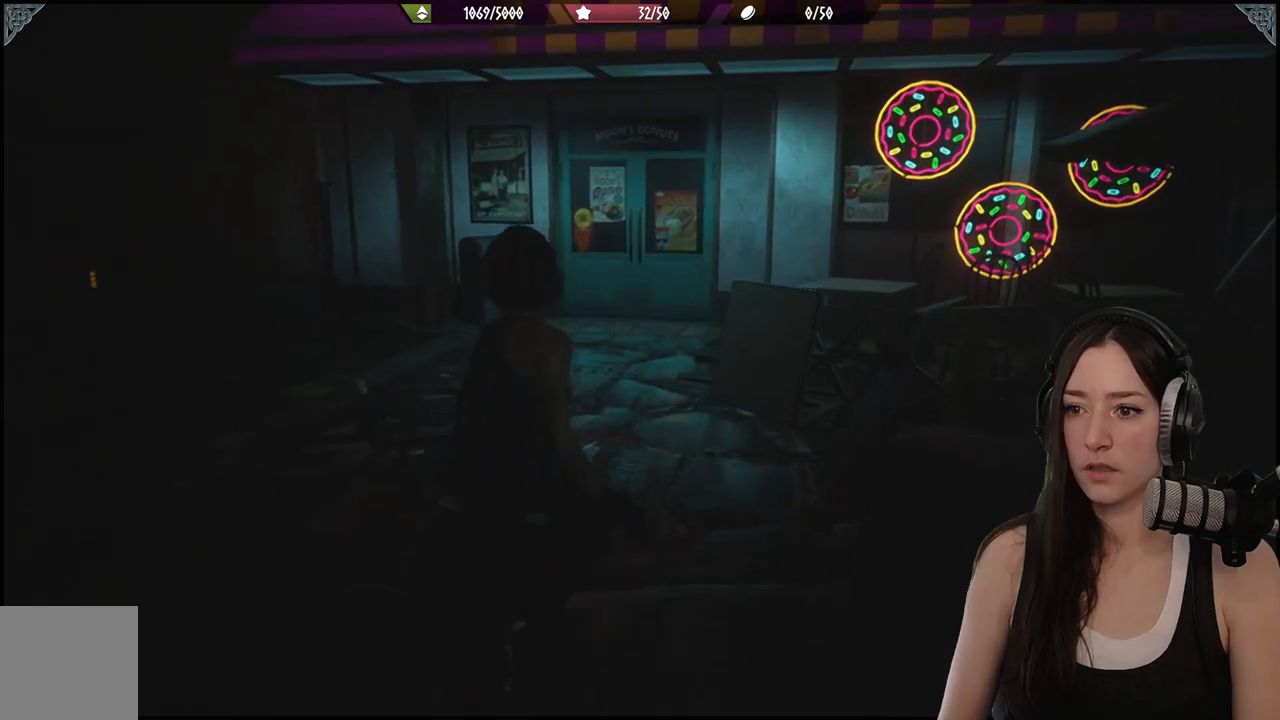
{"buttons": [], "left_stick": "up", "right_stick": "center", "events": []}
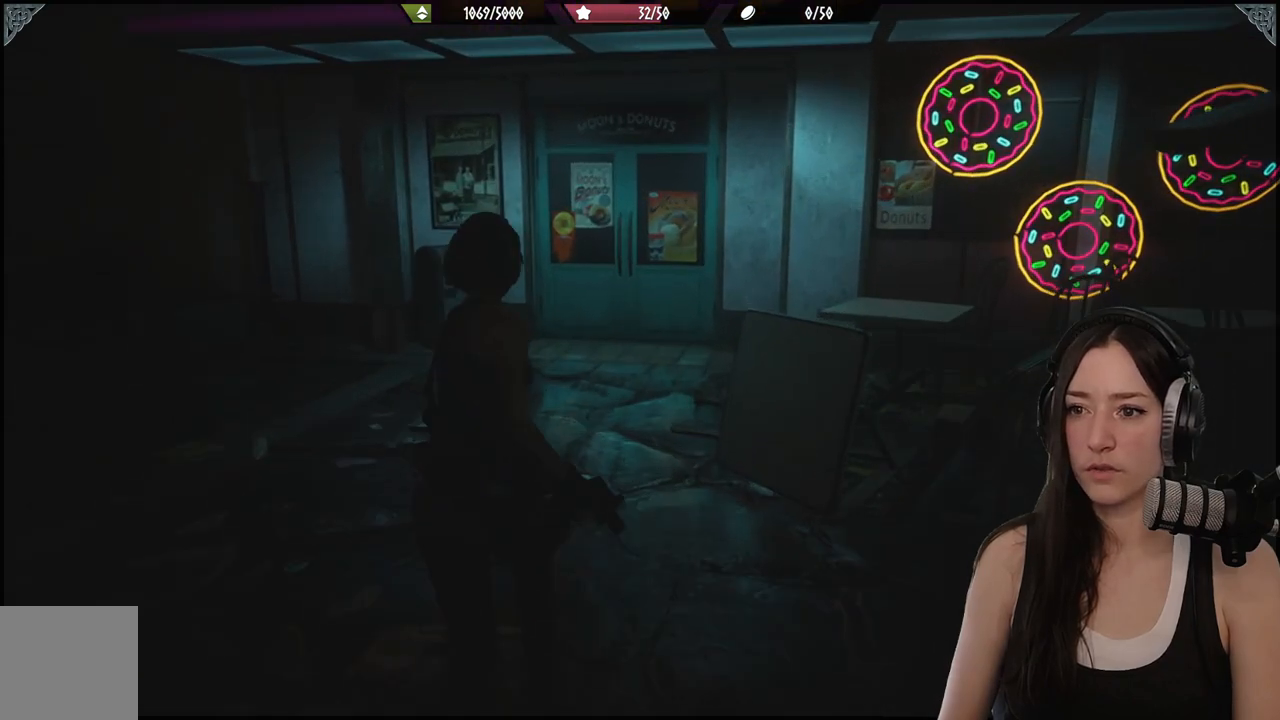
{"buttons": ["L2"], "left_stick": "up", "right_stick": "center", "events": [[250, "L2", "down"], [400, "X", "down"], [500, "X", "up"]]}
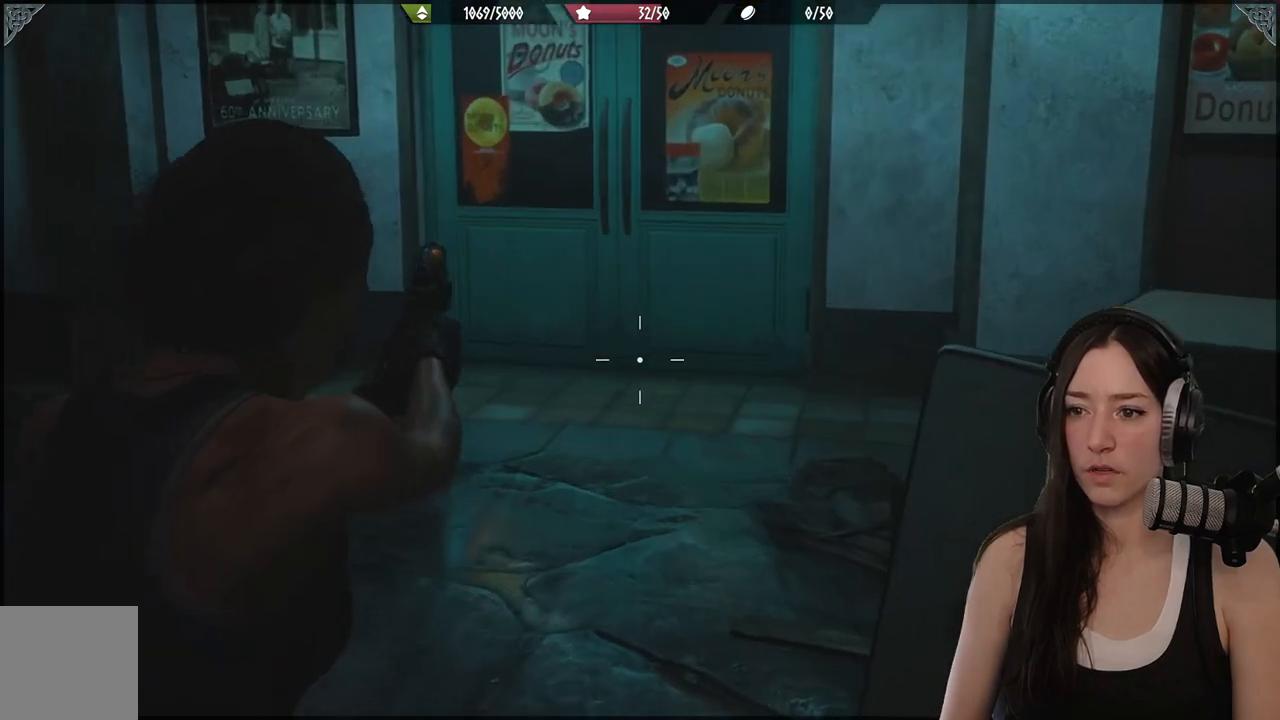
{"buttons": [], "left_stick": "up", "right_stick": "center", "events": [[83, "L2", "up"]]}
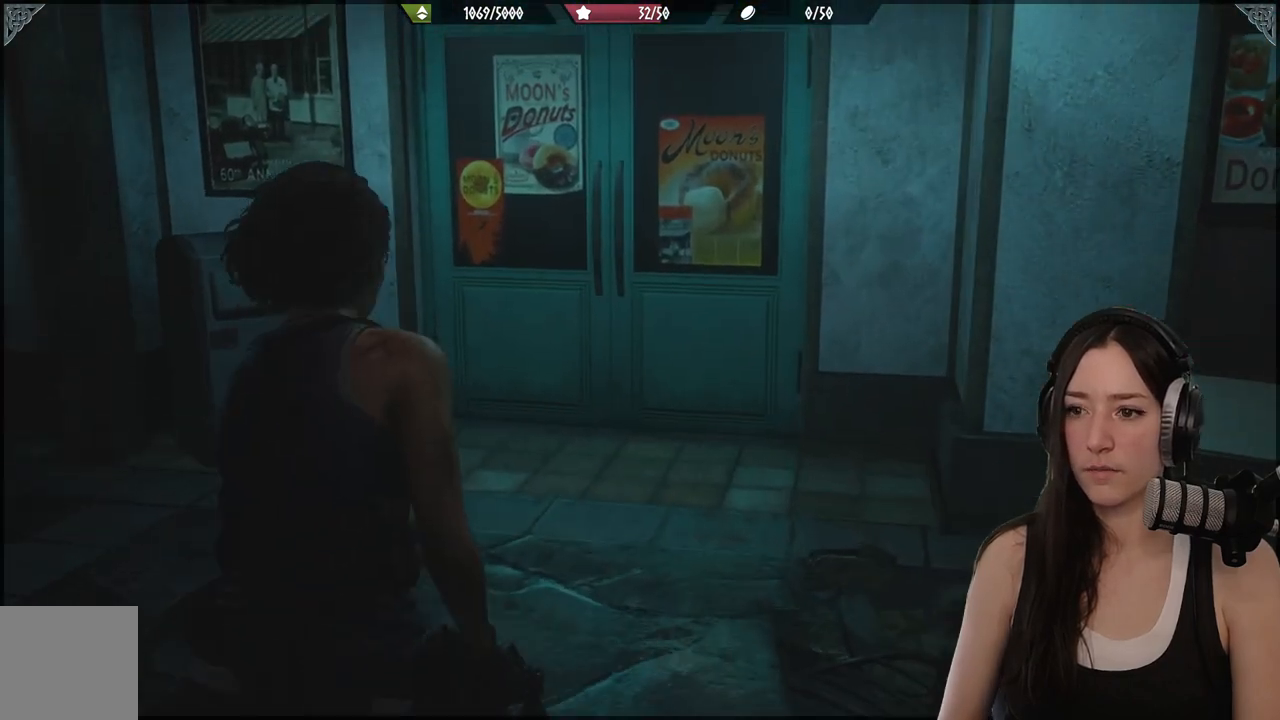
{"buttons": [], "left_stick": "up", "right_stick": "center", "events": []}
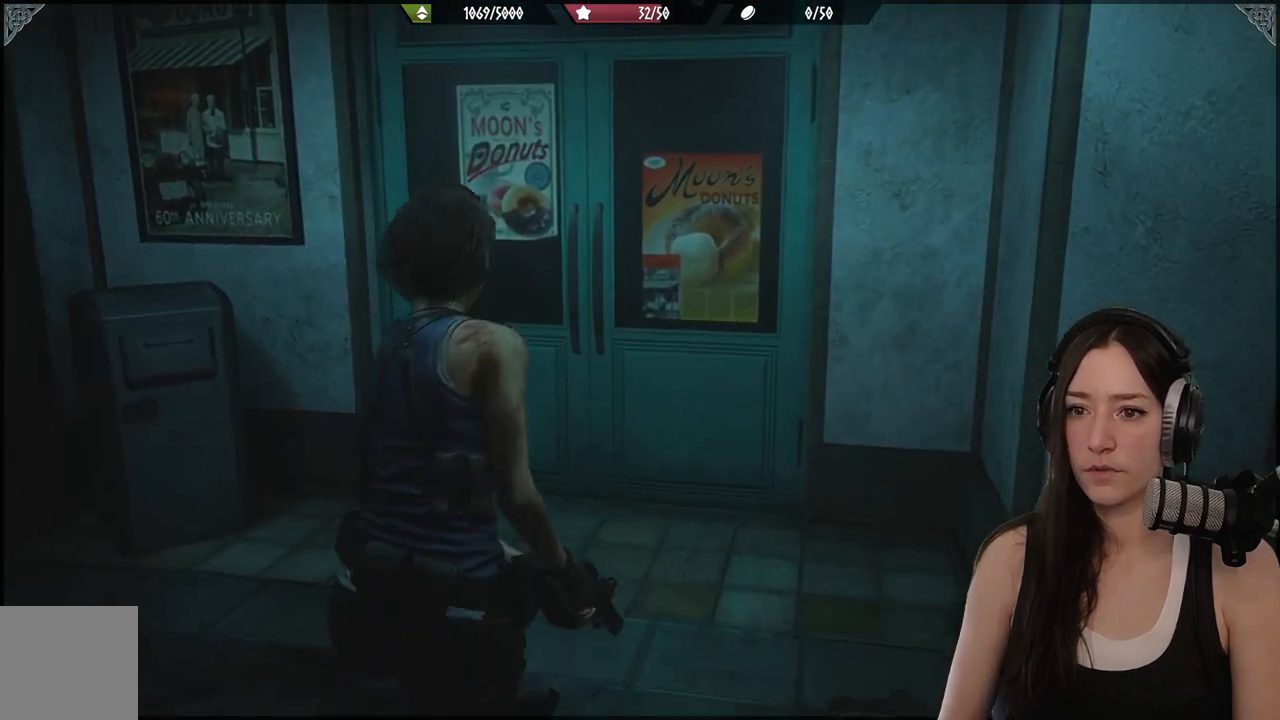
{"buttons": [], "left_stick": "up", "right_stick": "center", "events": []}
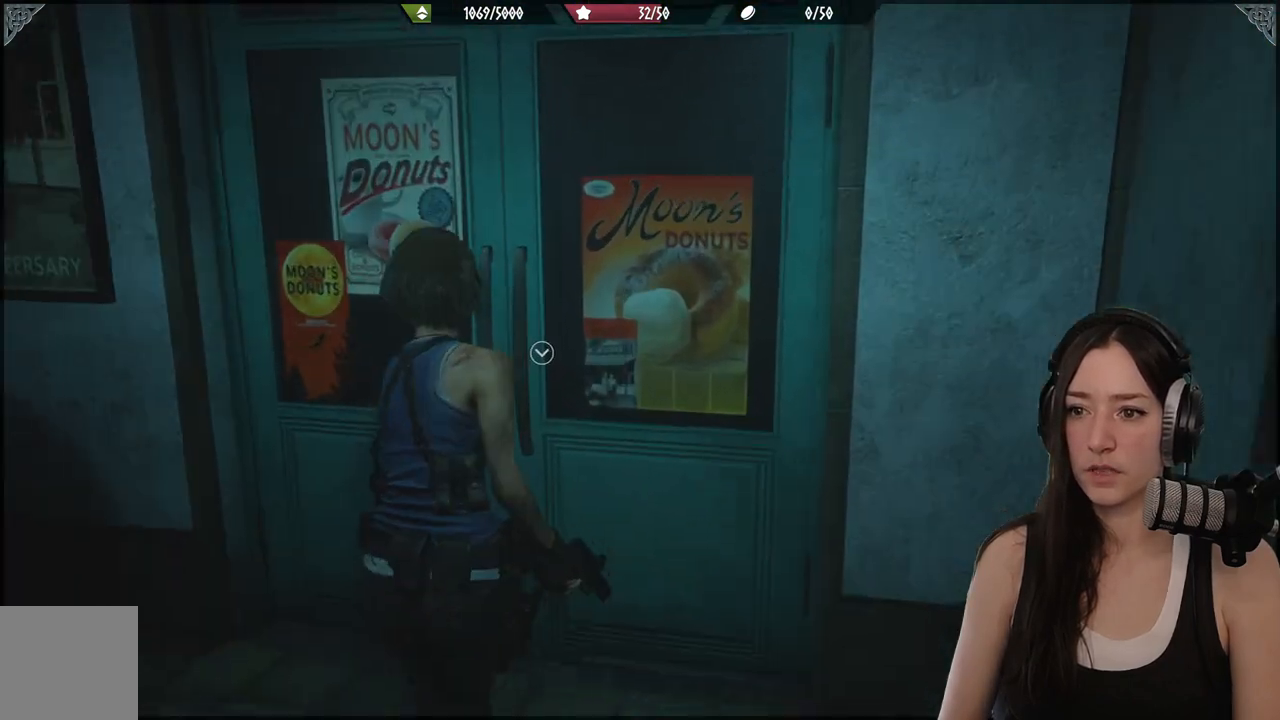
{"buttons": [], "left_stick": "center", "right_stick": "center", "events": [[183, "left_stick", "center"], [333, "A", "down"], [433, "A", "up"]]}
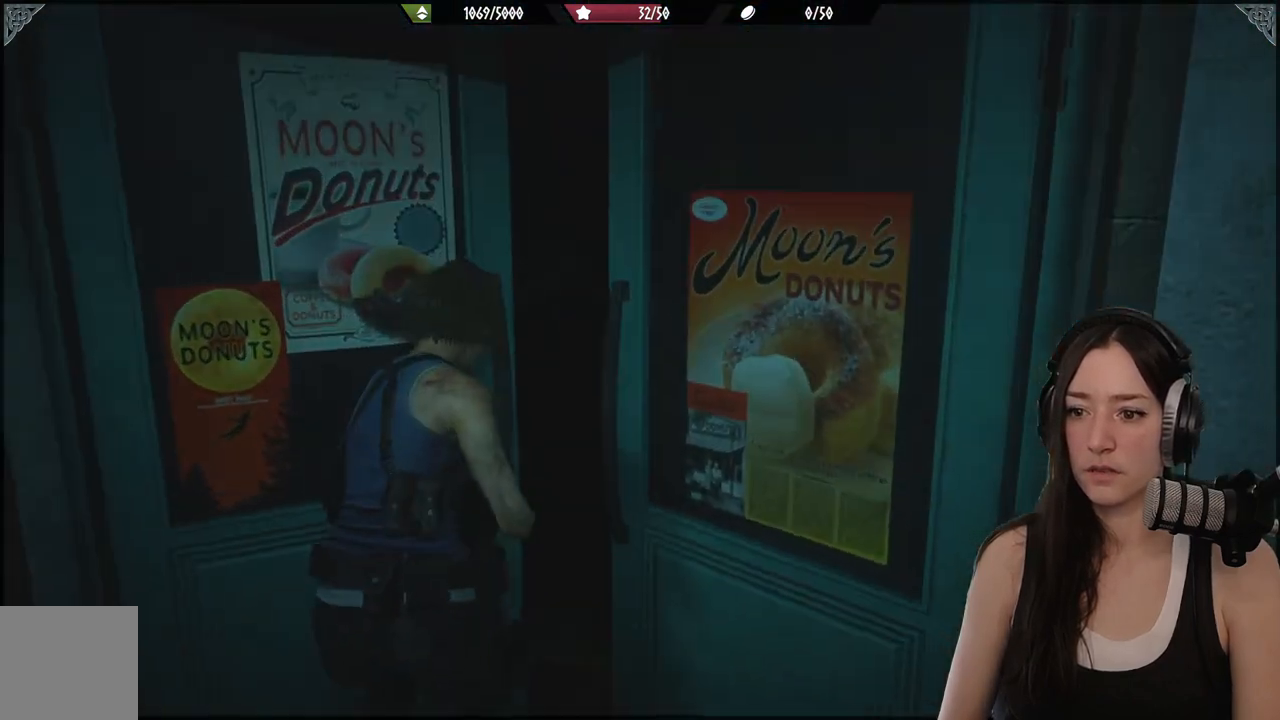
{"buttons": [], "left_stick": "up", "right_stick": "center", "events": [[483, "left_stick", "up"]]}
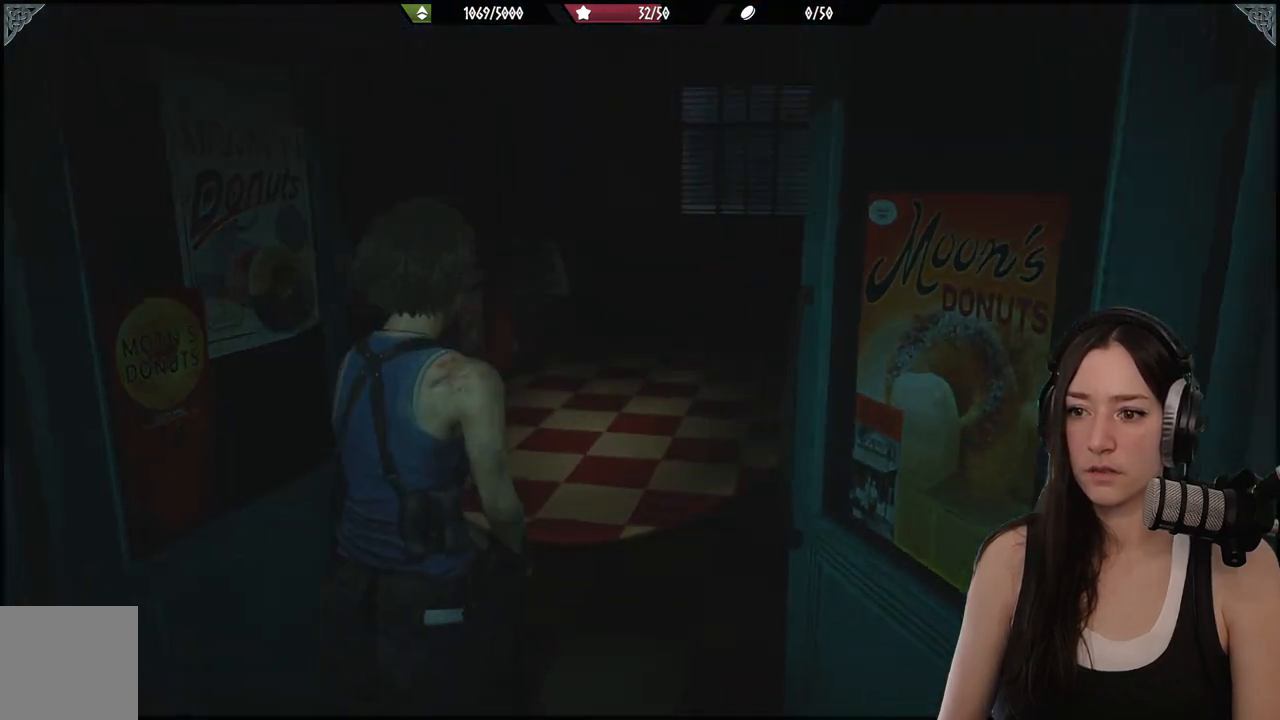
{"buttons": [], "left_stick": "up", "right_stick": "center", "events": []}
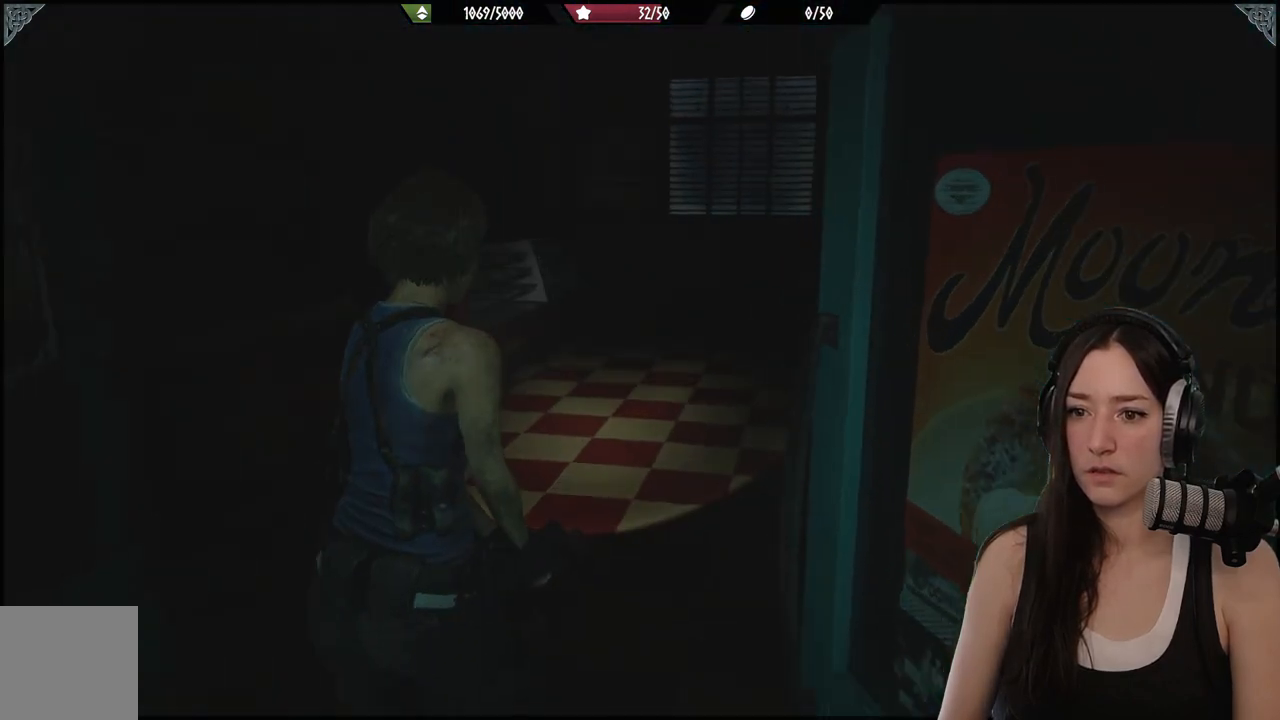
{"buttons": [], "left_stick": "up", "right_stick": "center", "events": [[133, "right_stick", "right"], [367, "right_stick", "center"]]}
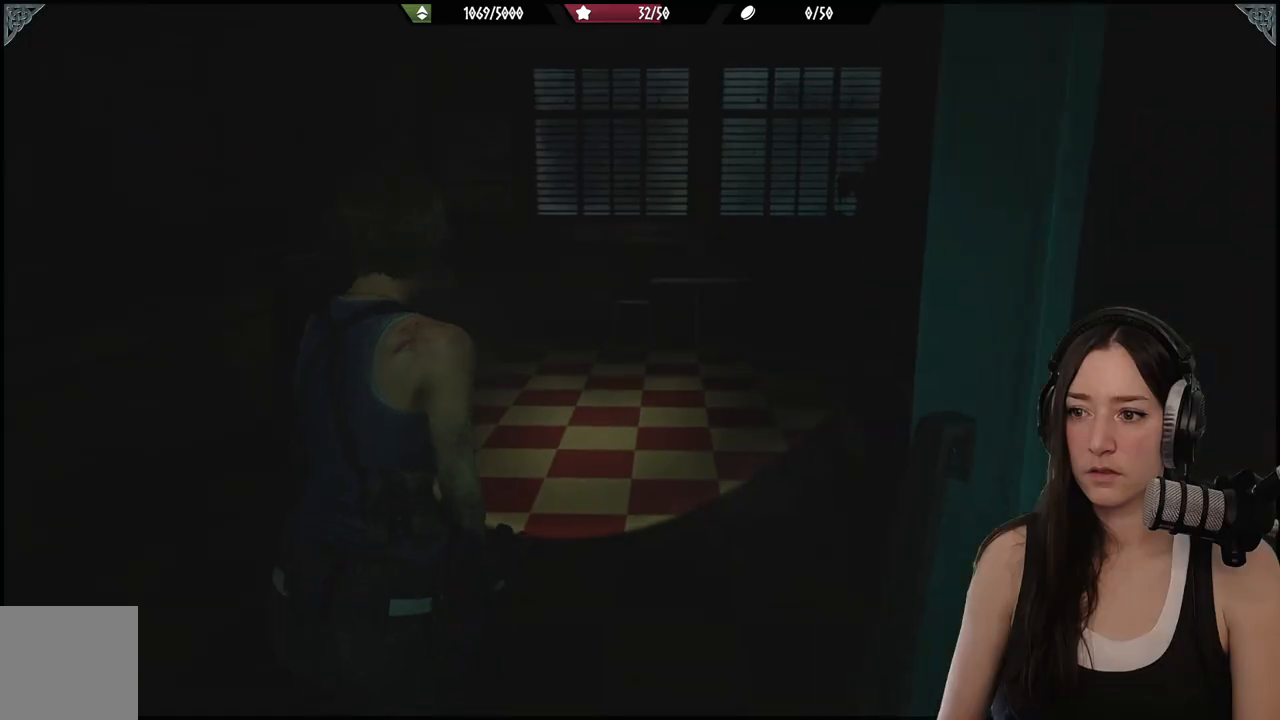
{"buttons": [], "left_stick": "center", "right_stick": "center", "events": [[17, "left_stick", "center"], [167, "SELECT", "down"], [300, "SELECT", "up"]]}
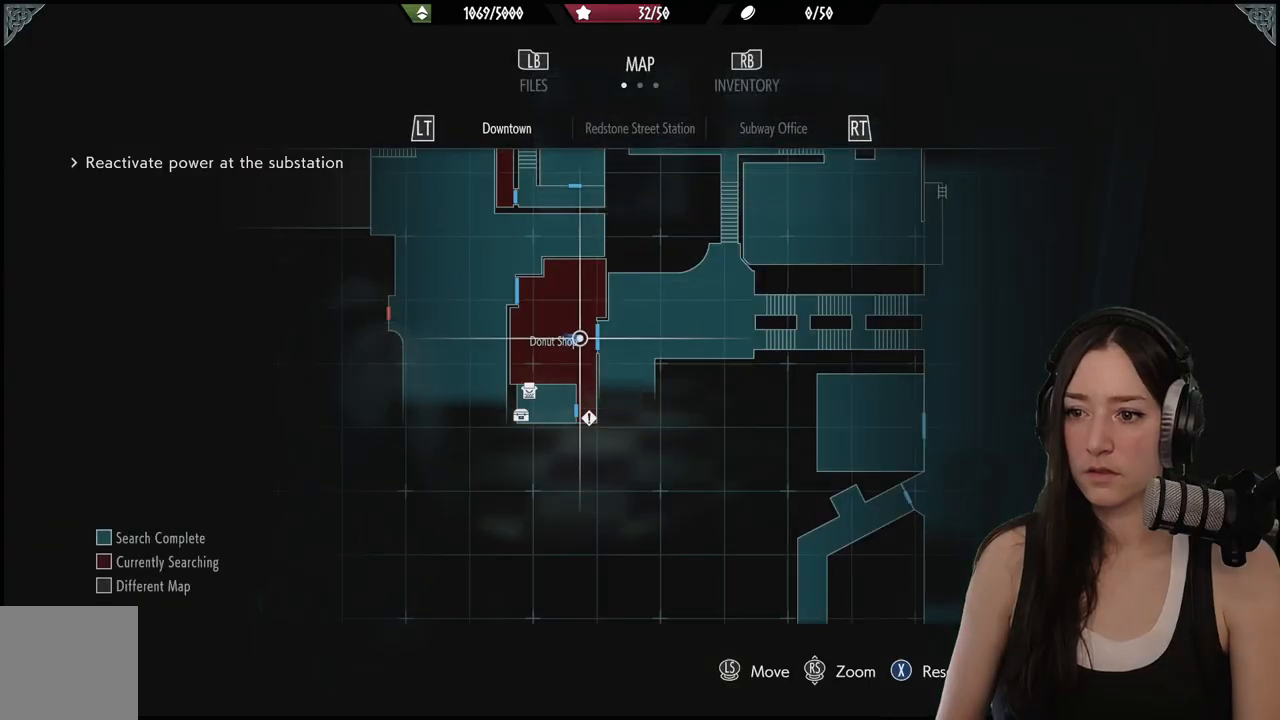
{"buttons": [], "left_stick": "center", "right_stick": "center", "events": []}
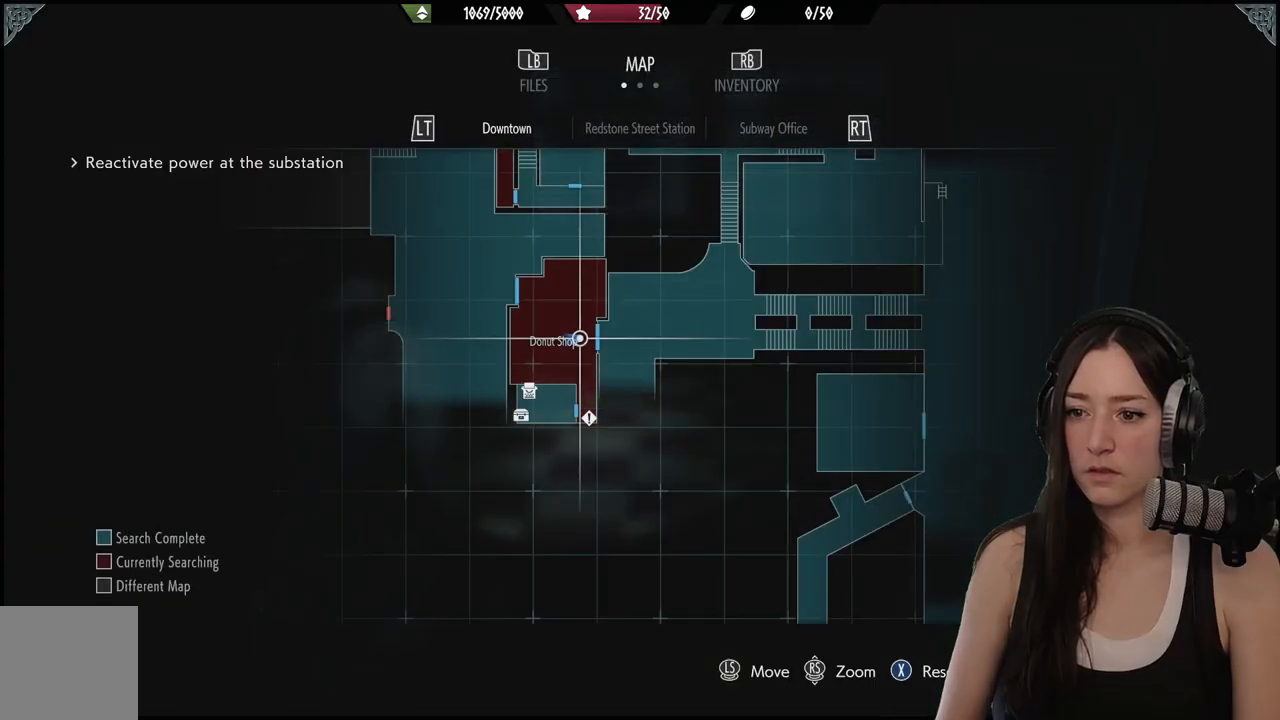
{"buttons": [], "left_stick": "center", "right_stick": "center", "events": []}
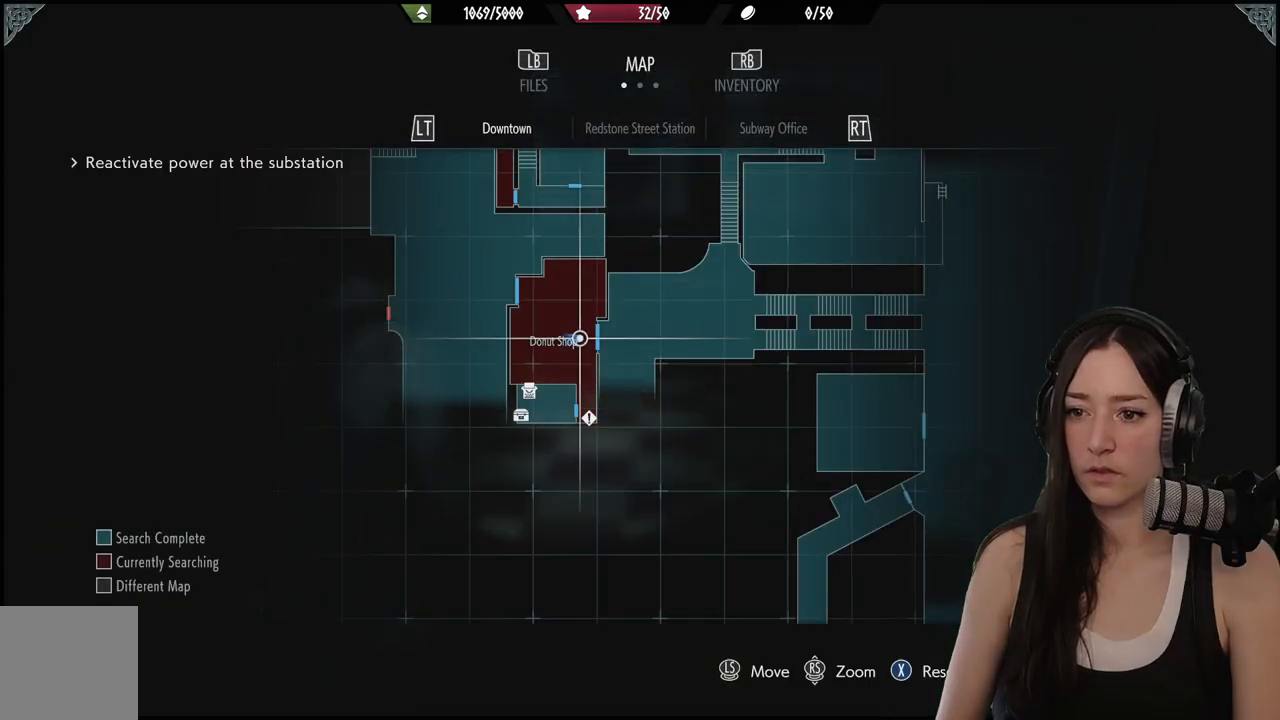
{"buttons": [], "left_stick": "center", "right_stick": "center", "events": []}
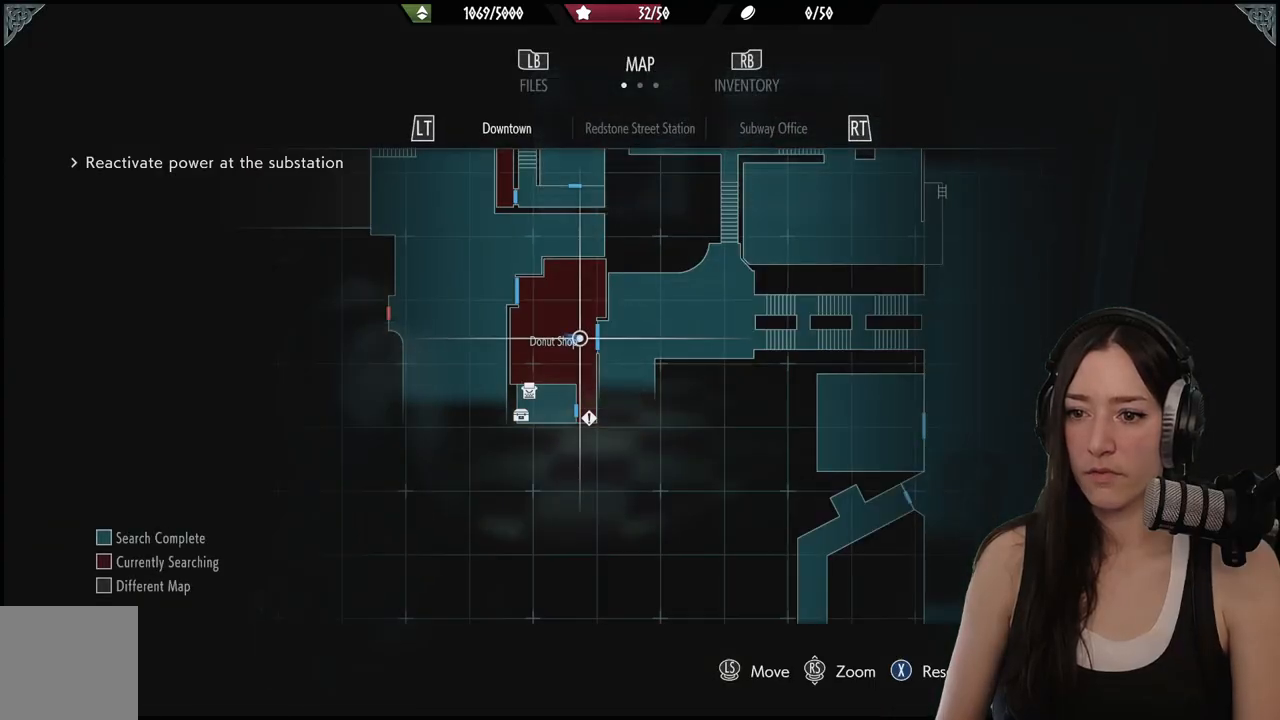
{"buttons": [], "left_stick": "up-left", "right_stick": "center", "events": [[117, "left_stick", "up"], [167, "left_stick", "up-left"]]}
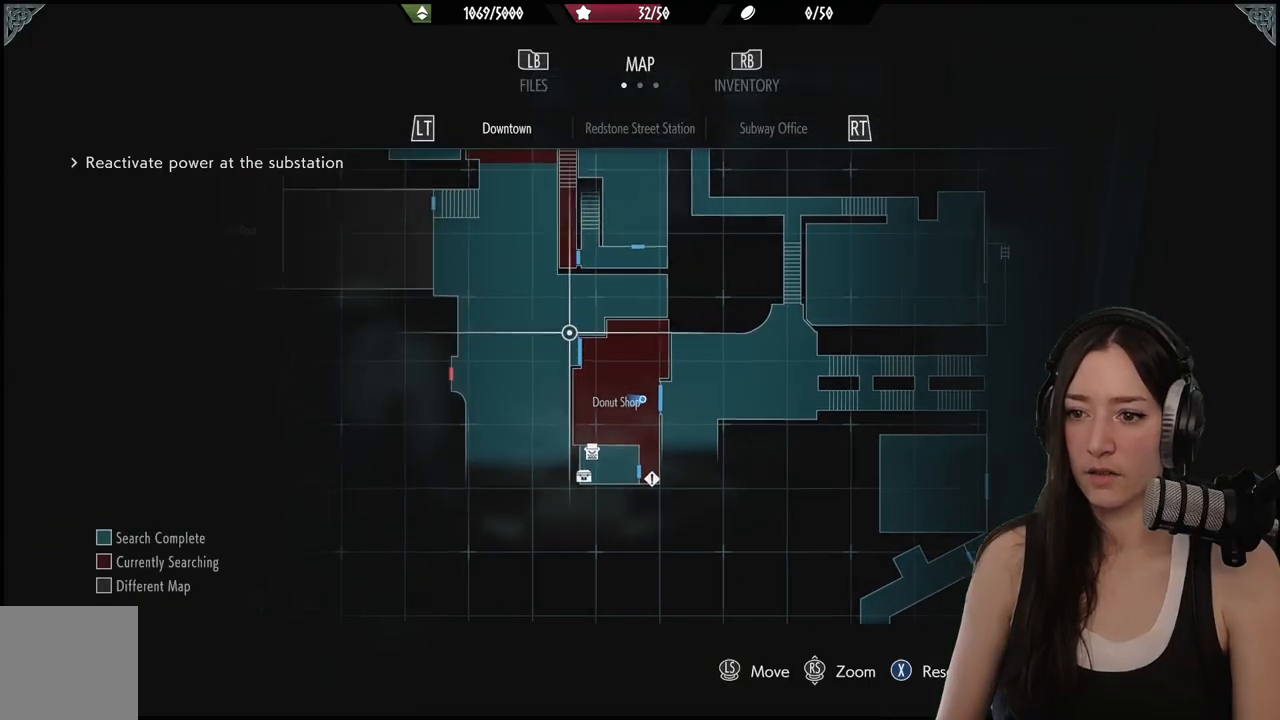
{"buttons": [], "left_stick": "center", "right_stick": "center", "events": [[167, "left_stick", "center"]]}
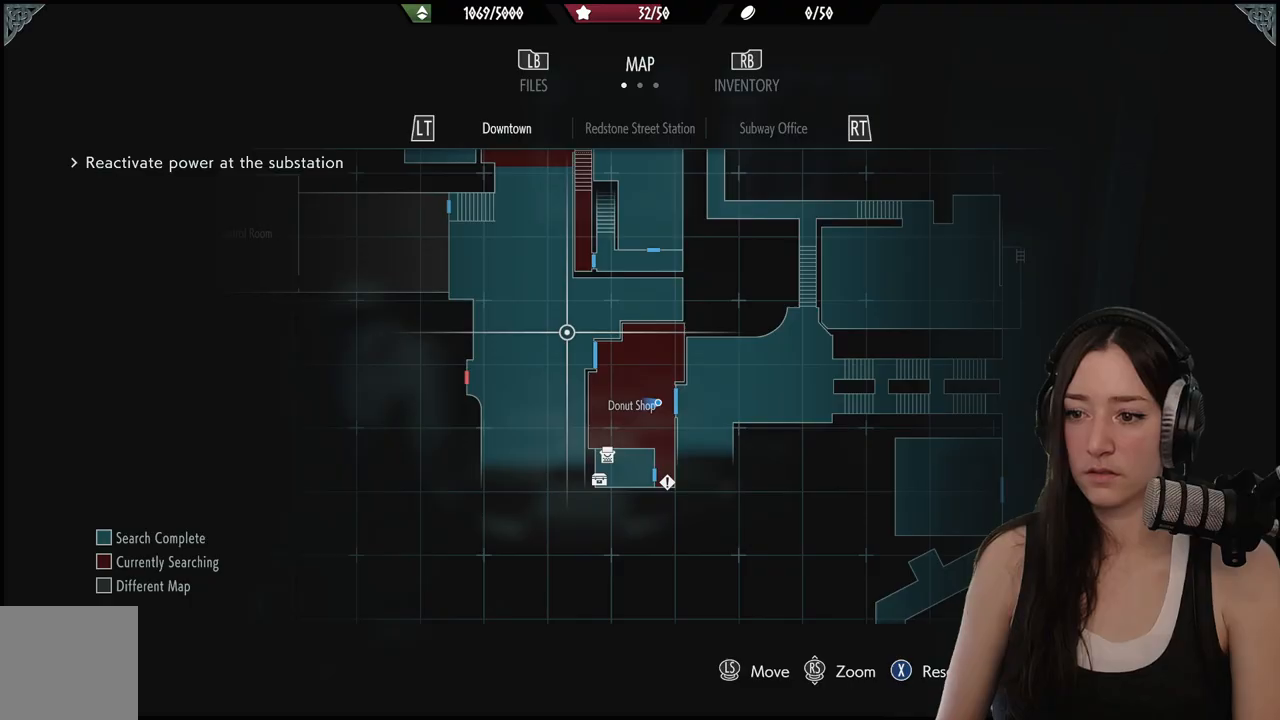
{"buttons": [], "left_stick": "center", "right_stick": "center", "events": []}
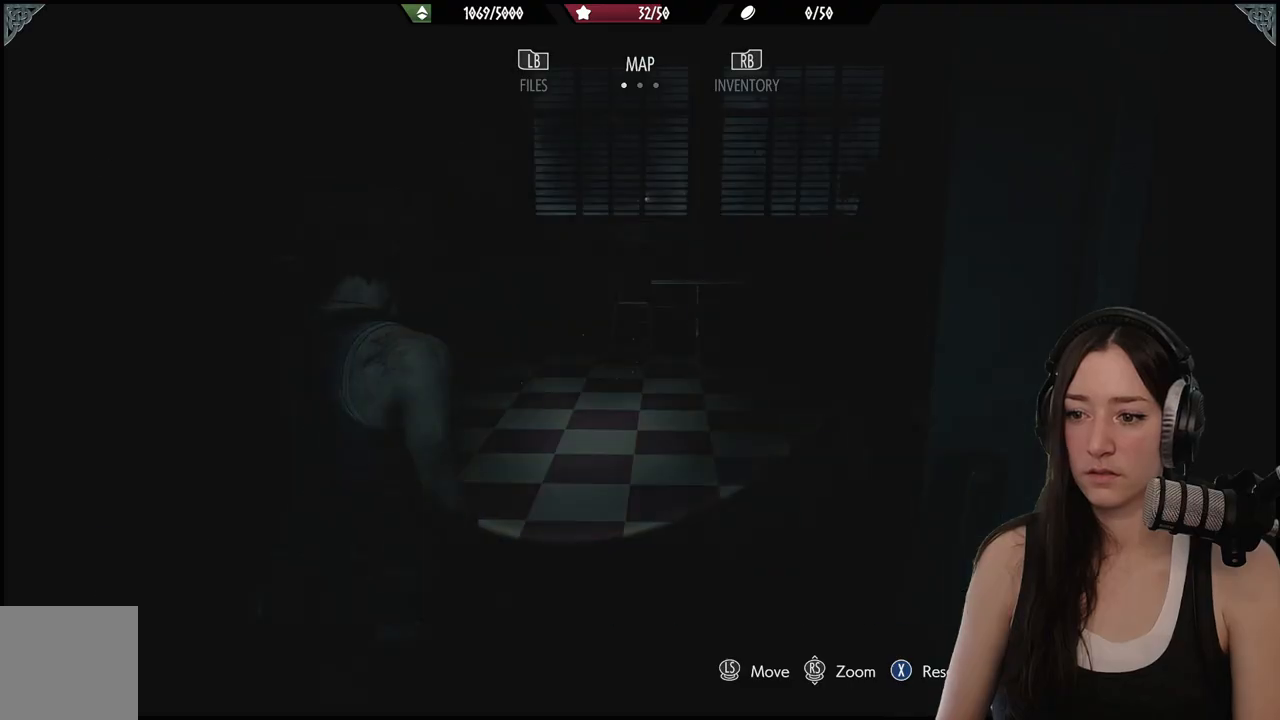
{"buttons": [], "left_stick": "up-right", "right_stick": "right", "events": [[17, "B", "down"], [83, "left_stick", "up-right"], [100, "B", "up"], [367, "right_stick", "right"]]}
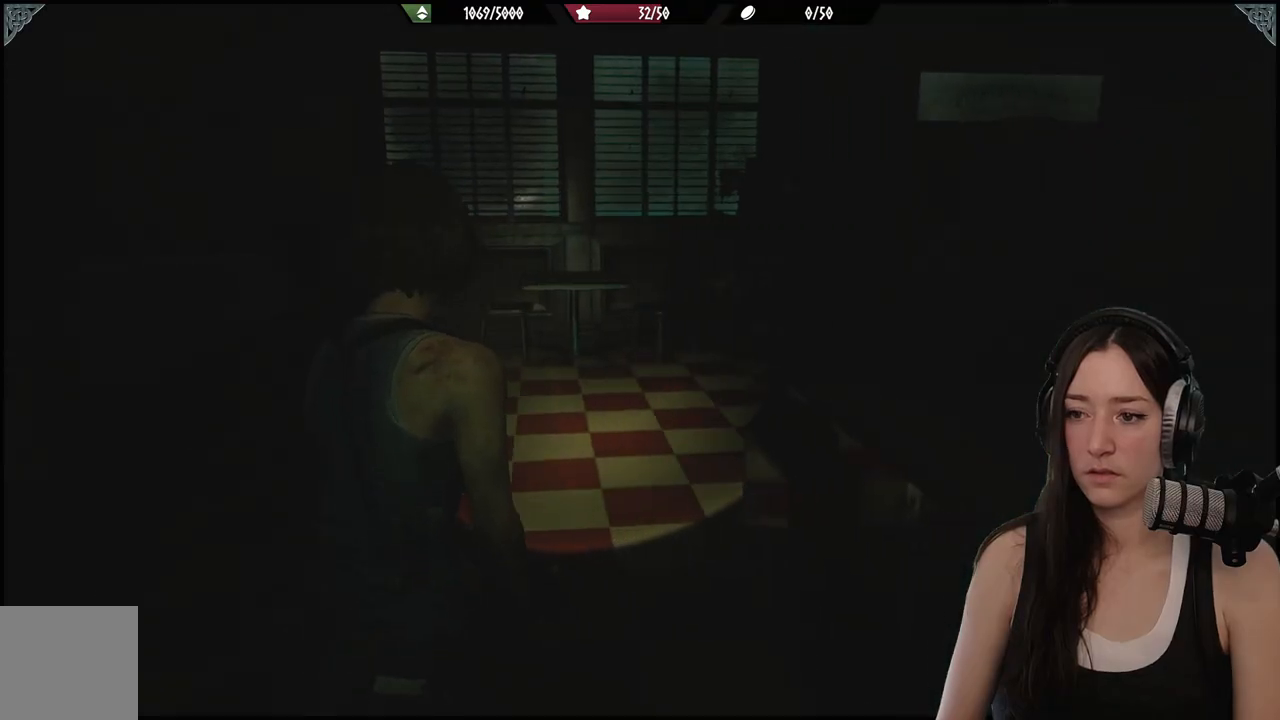
{"buttons": [], "left_stick": "up-right", "right_stick": "right", "events": [[183, "left_stick", "right"], [367, "left_stick", "up-right"]]}
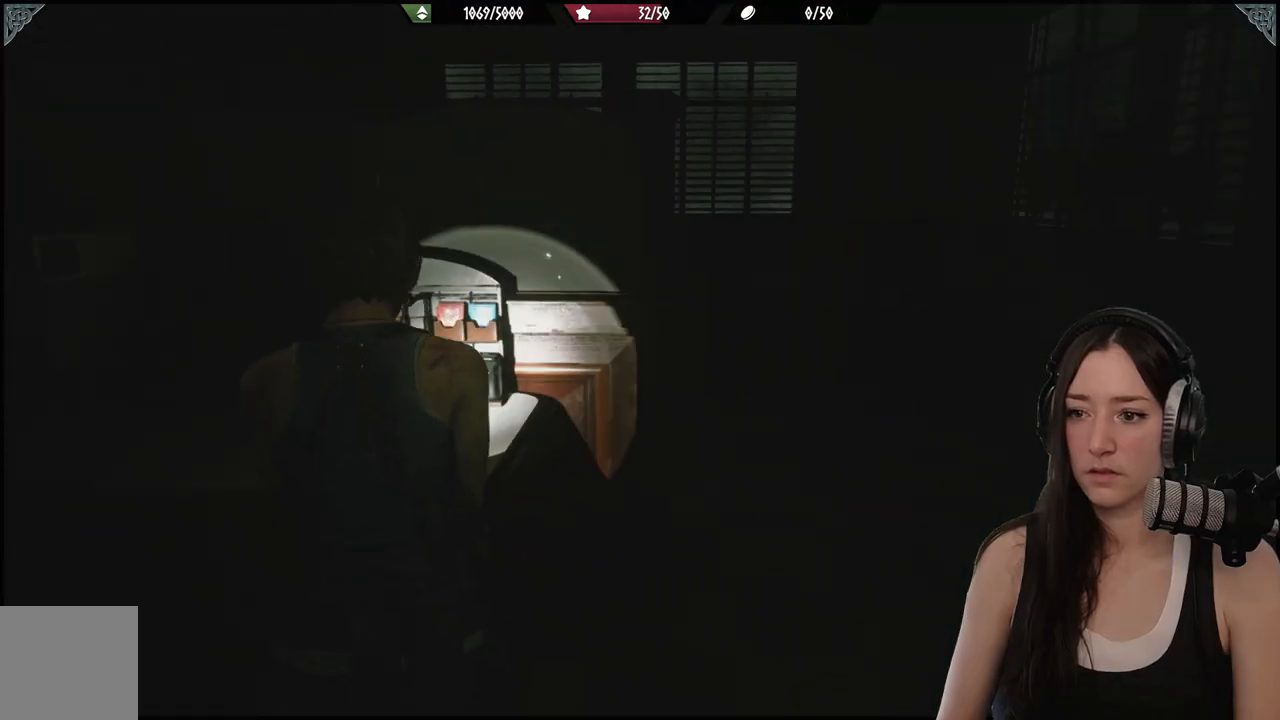
{"buttons": [], "left_stick": "up-right", "right_stick": "center"}
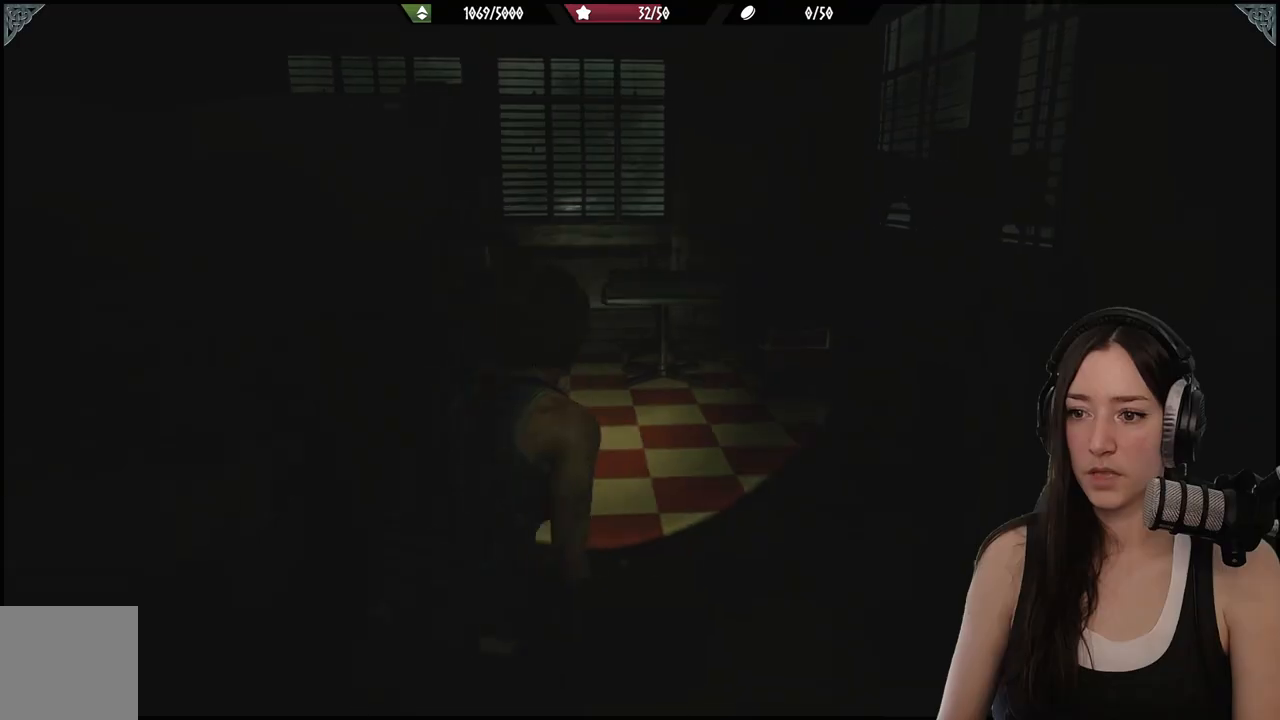
{"buttons": [], "left_stick": "up", "right_stick": "left", "events": [[183, "left_stick", "up"], [200, "right_stick", "left"]]}
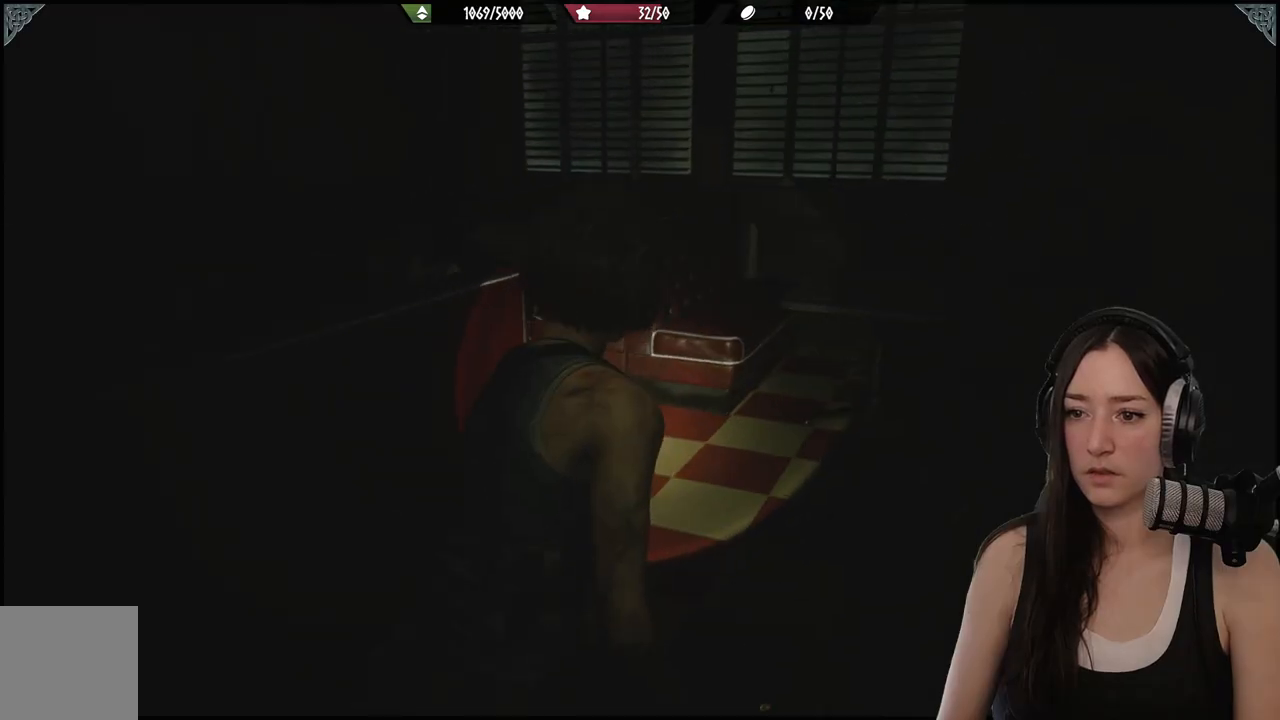
{"buttons": [], "left_stick": "up", "right_stick": "left", "events": [[17, "right_stick", "center"], [267, "right_stick", "left"]]}
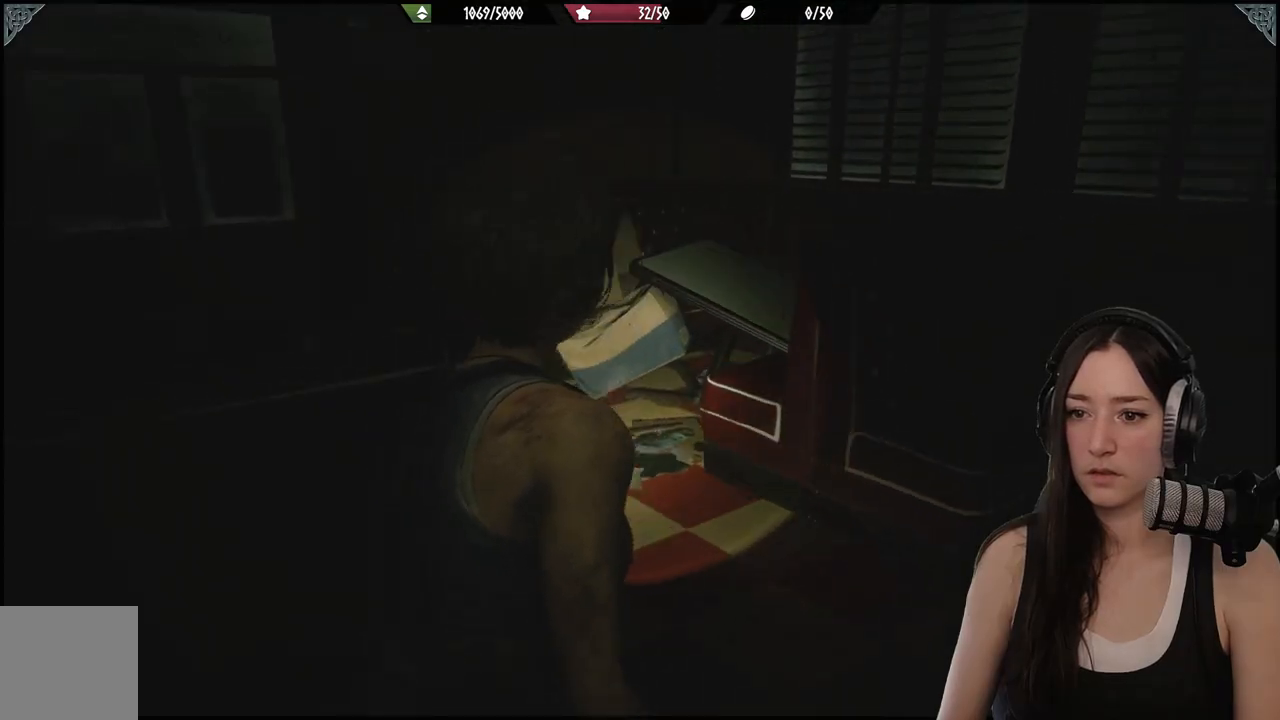
{"buttons": [], "left_stick": "up-left", "right_stick": "center", "events": [[183, "right_stick", "center"], [400, "left_stick", "up-left"]]}
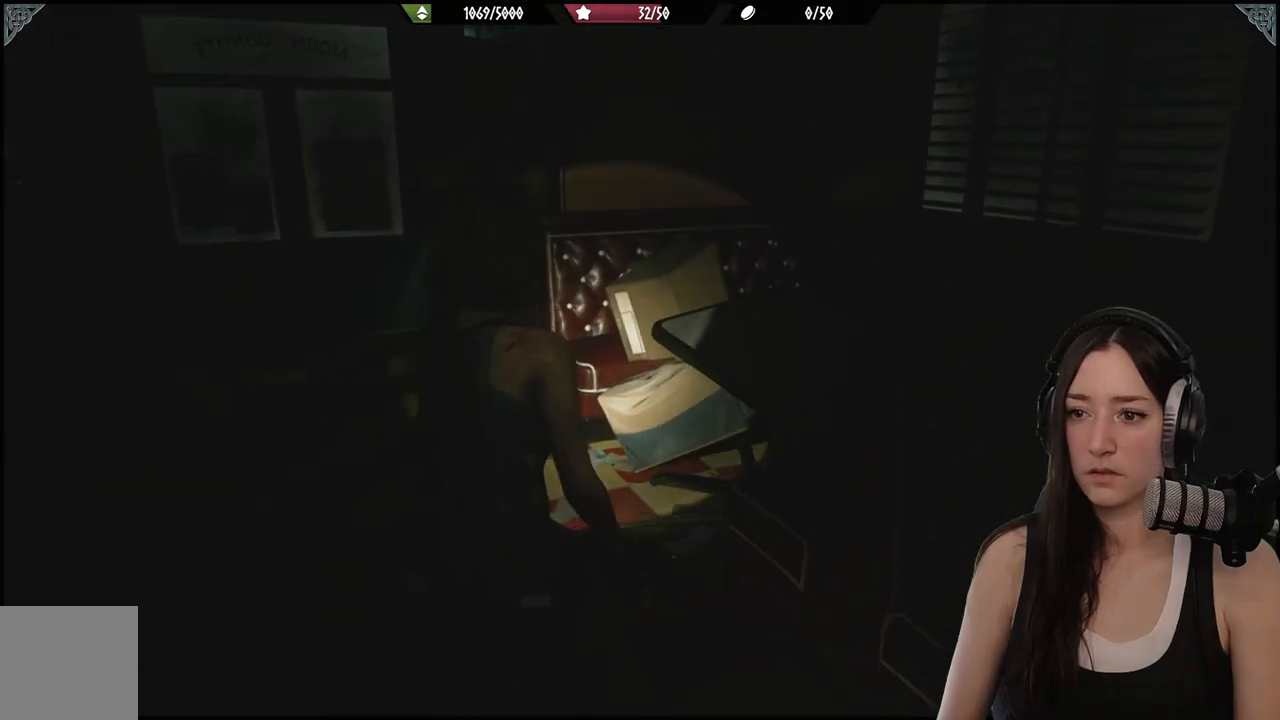
{"buttons": [], "left_stick": "up-left", "right_stick": "left", "events": [[300, "right_stick", "left"]]}